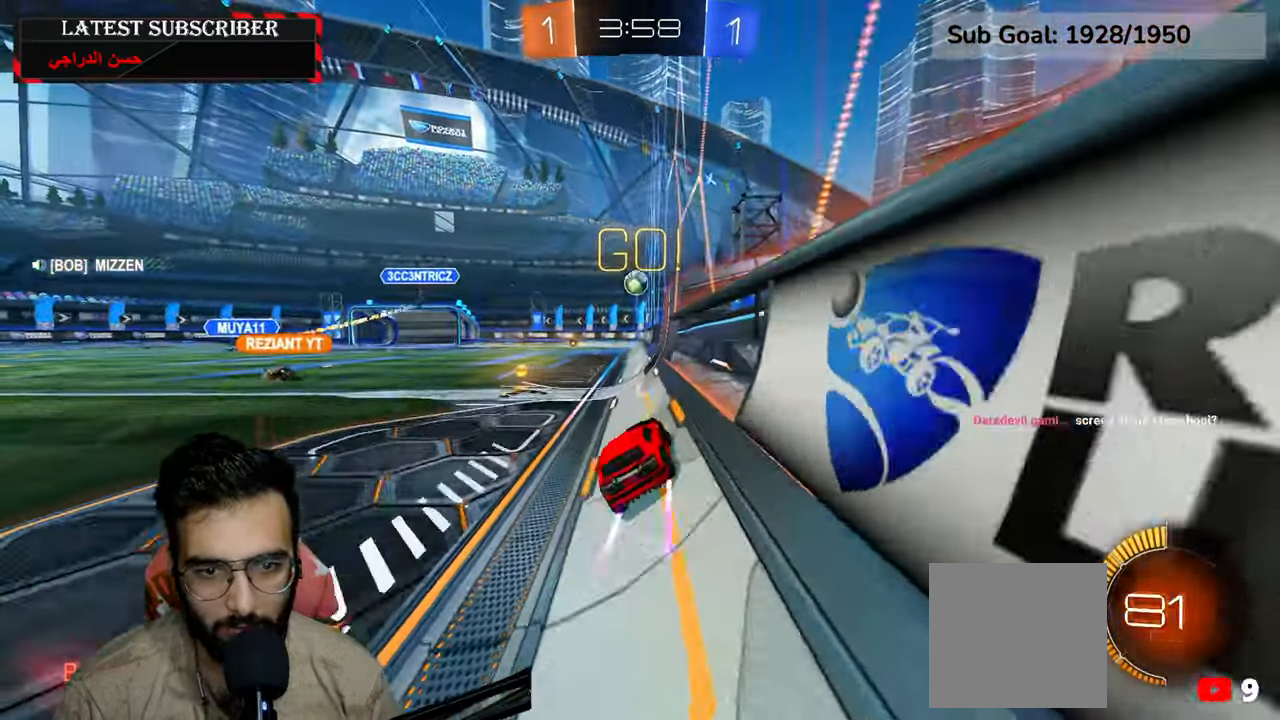
Gameplay with a controller (Xbox layout); each line is a JSON object with the inputs held at the frame after it. "events" lists button and stick changes between this image and that frame as [ms after this image, input, new state], when the widget could be followed in between.
{"buttons": ["R1"], "left_stick": "down-right", "right_stick": "center", "events": [[167, "left_stick", "down-right"]]}
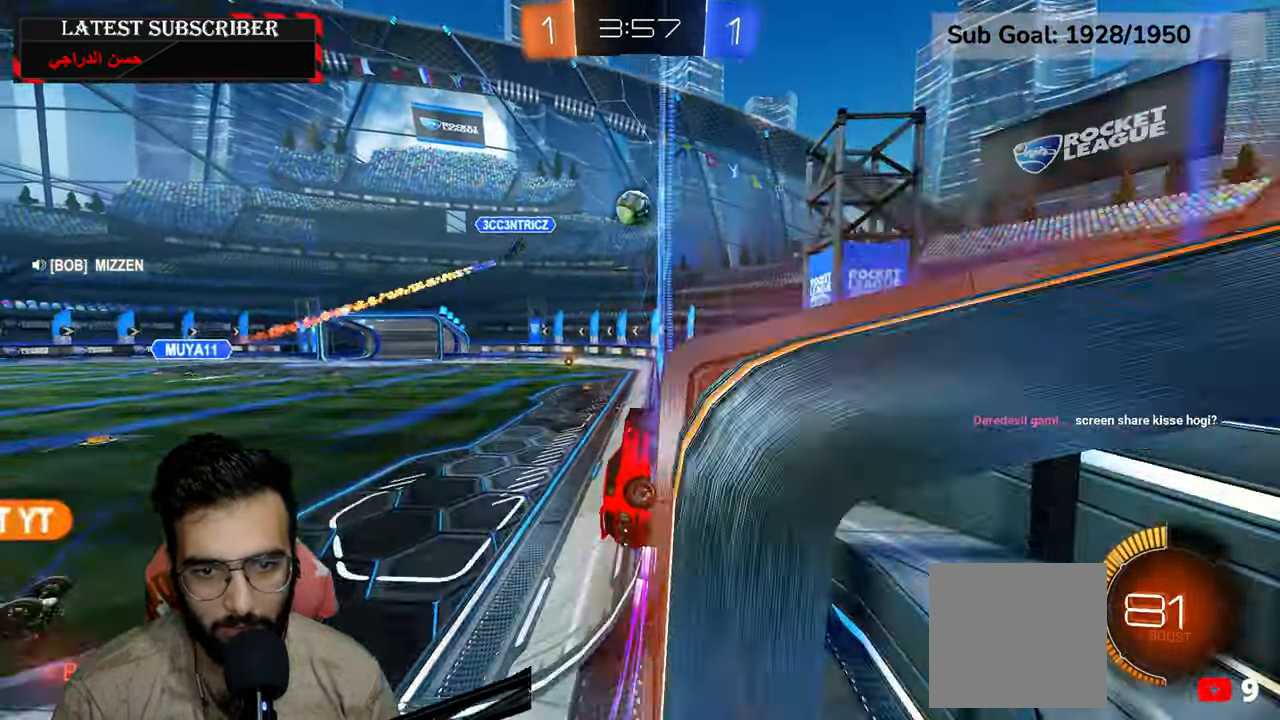
{"buttons": ["R1"], "left_stick": "left", "right_stick": "center", "events": [[67, "left_stick", "center"], [467, "left_stick", "left"]]}
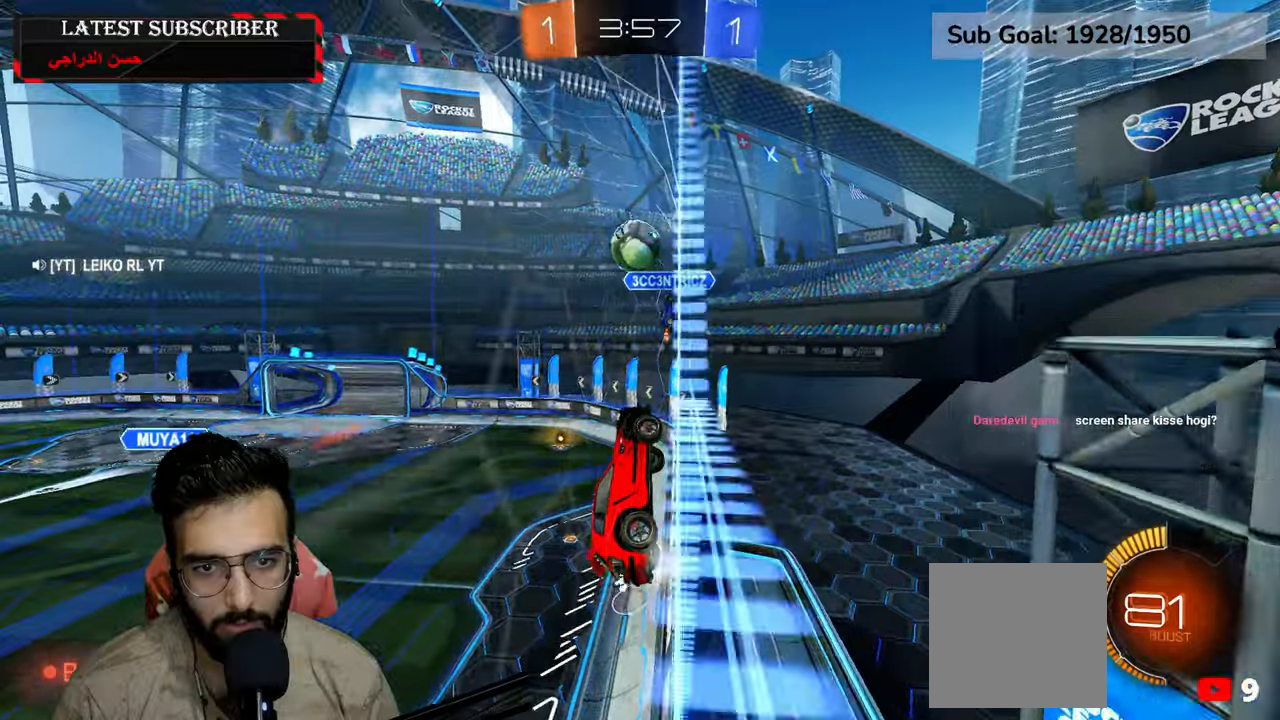
{"buttons": ["R1", "R2"], "left_stick": "center", "right_stick": "center", "events": [[284, "left_stick", "center"], [434, "R2", "down"]]}
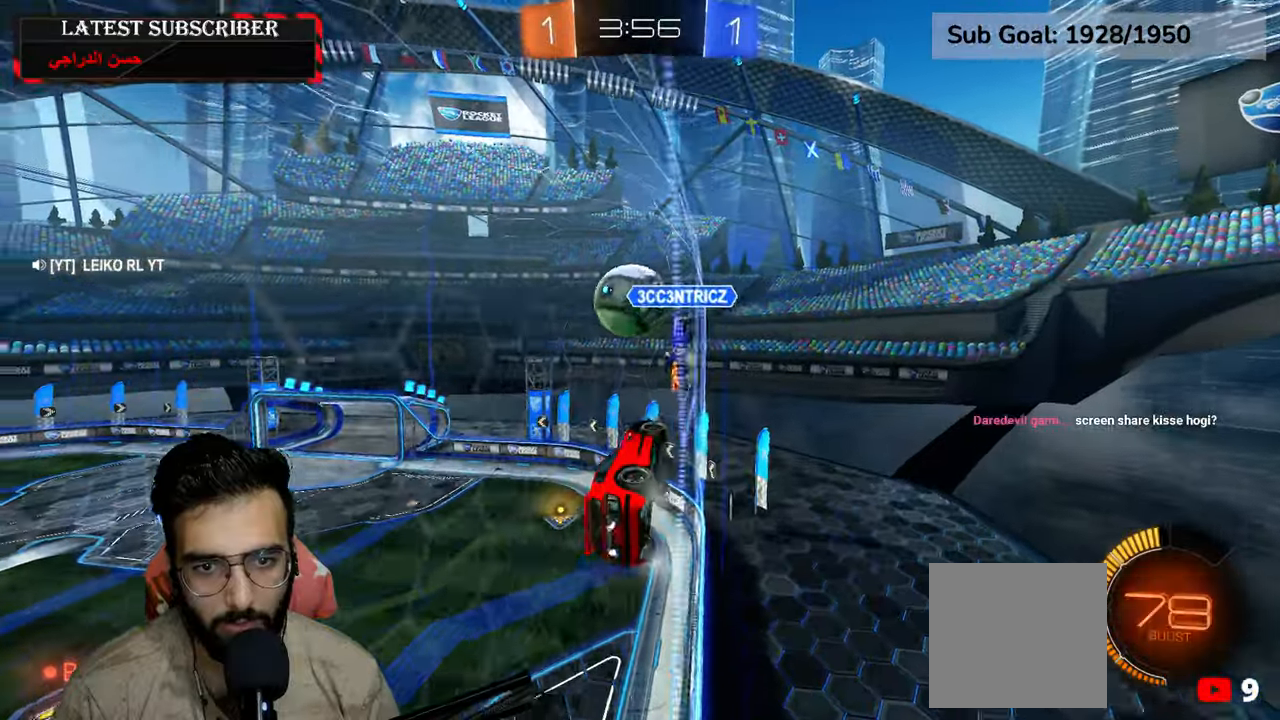
{"buttons": ["A", "R1", "R2"], "left_stick": "left", "right_stick": "center", "events": [[284, "A", "down"], [334, "left_stick", "left"], [367, "A", "up"], [434, "A", "down"]]}
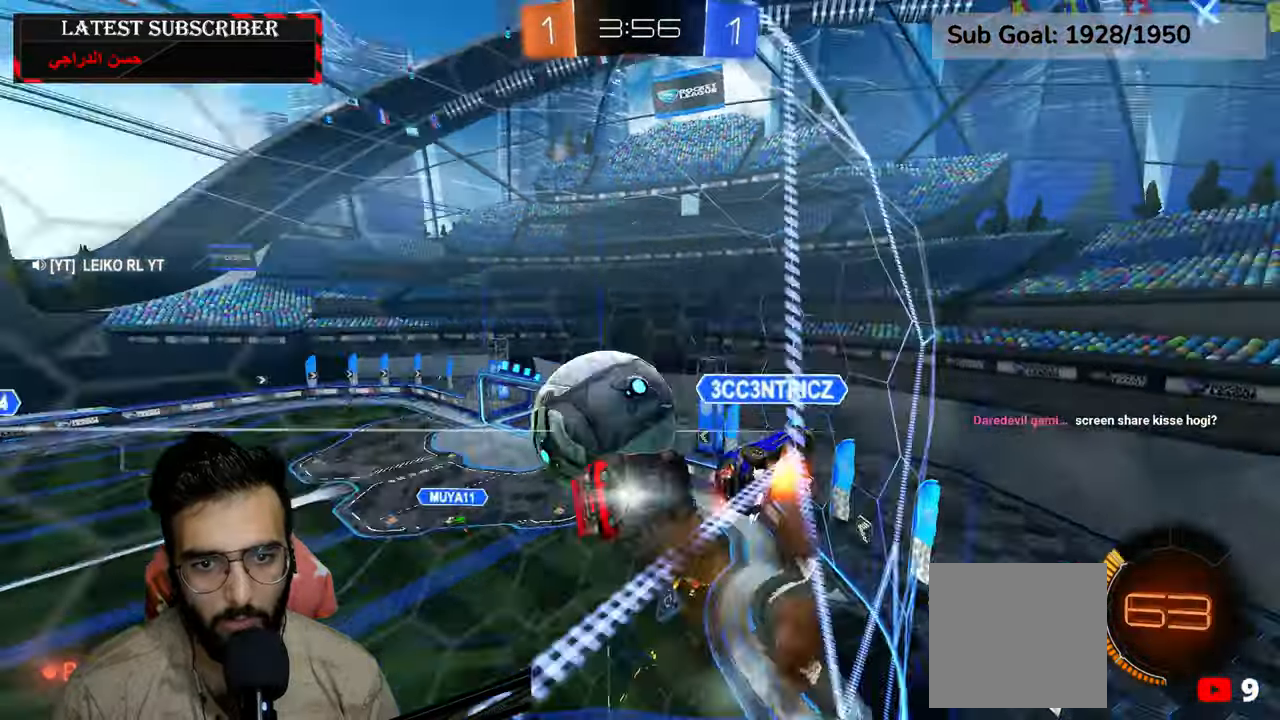
{"buttons": ["R1"], "left_stick": "down-left", "right_stick": "center", "events": [[67, "L3", "down"], [84, "A", "up"], [134, "L3", "up"], [400, "left_stick", "down-left"], [450, "R2", "up"]]}